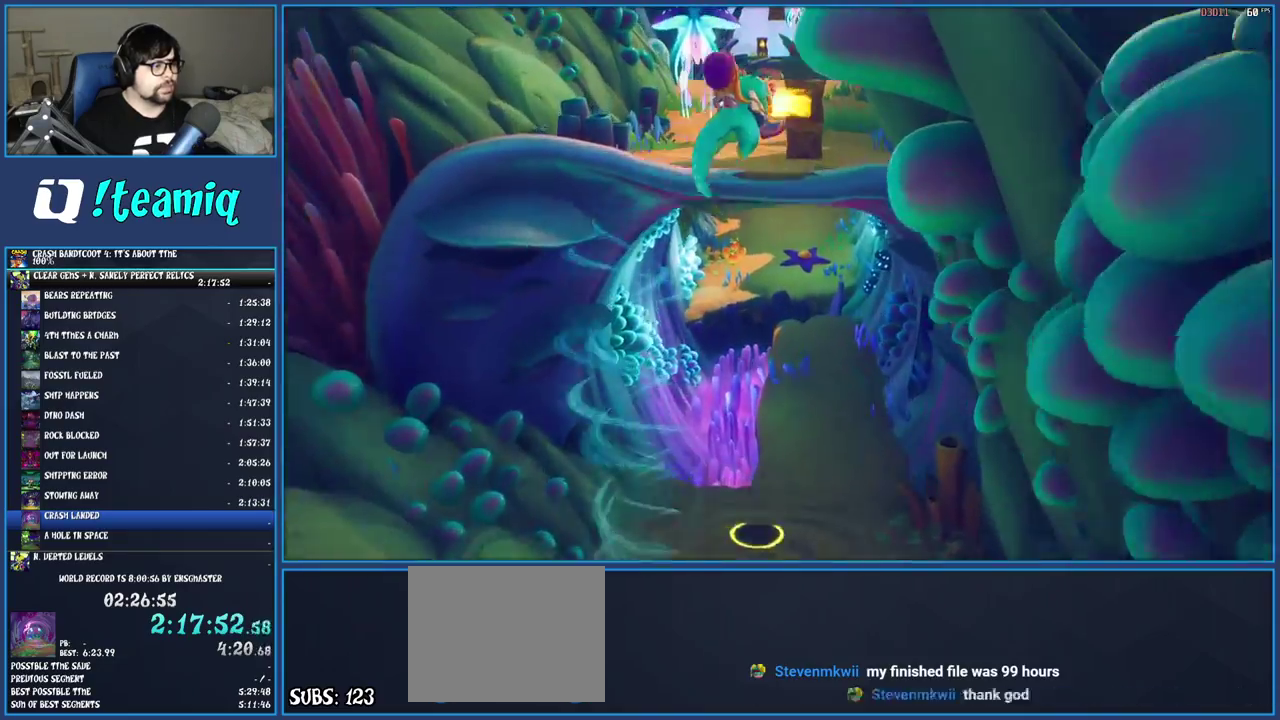
Gameplay with a controller (PlayStation layout); each line is a JSON object with the inputs held at the frame after it. "button_events" lists button changes between this image and that frame as [ms after this image, input, new state], when the widget could be followed in between (sticks are given only as held states). Not read: L3 R3.
{"buttons": [], "left_stick": "up-left", "right_stick": "center", "button_events": []}
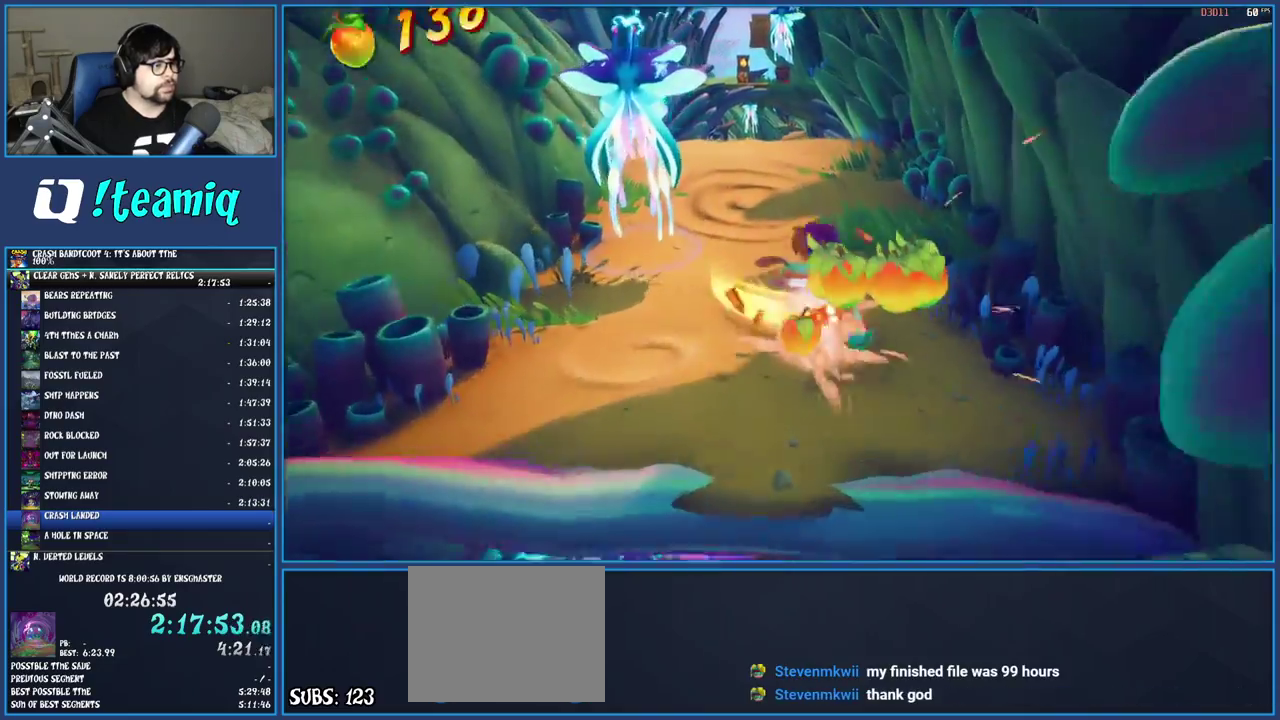
{"buttons": [], "left_stick": "up", "right_stick": "center", "button_events": []}
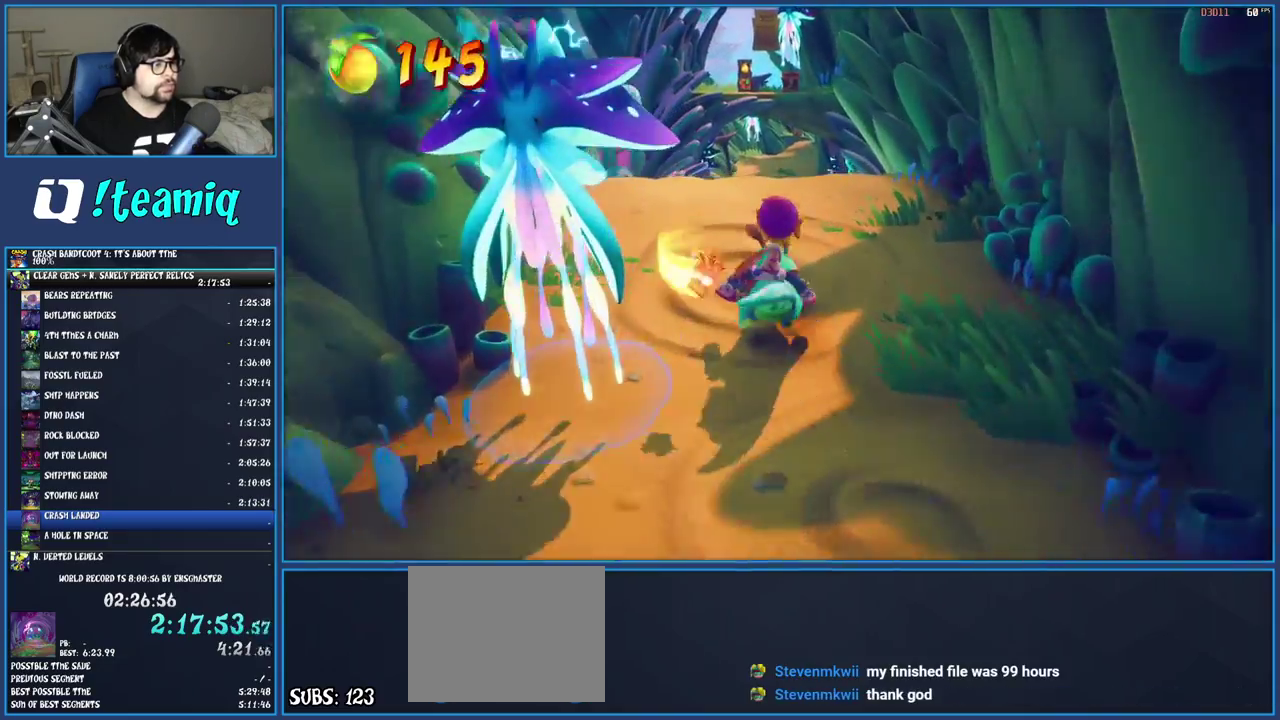
{"buttons": ["CROSS"], "left_stick": "up", "right_stick": "center", "button_events": [[150, "SQUARE", "down"], [317, "SQUARE", "up"], [450, "CROSS", "down"]]}
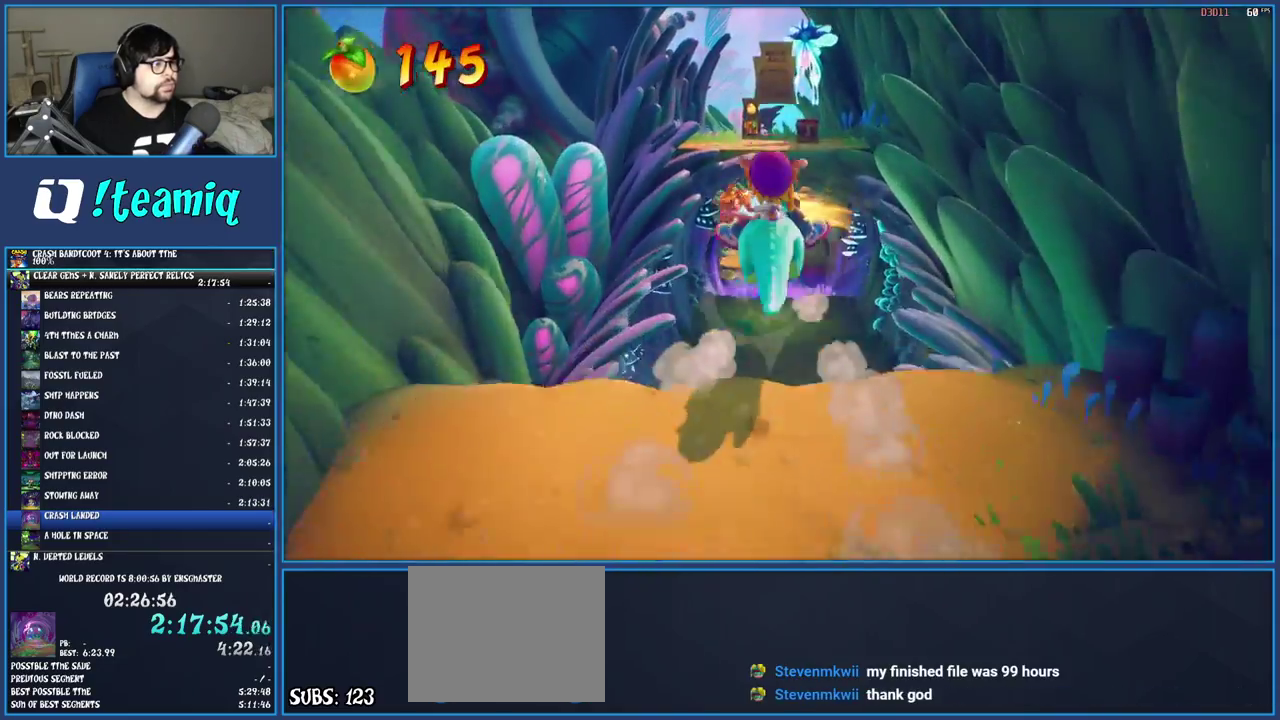
{"buttons": [], "left_stick": "up", "right_stick": "center", "button_events": [[117, "CROSS", "up"]]}
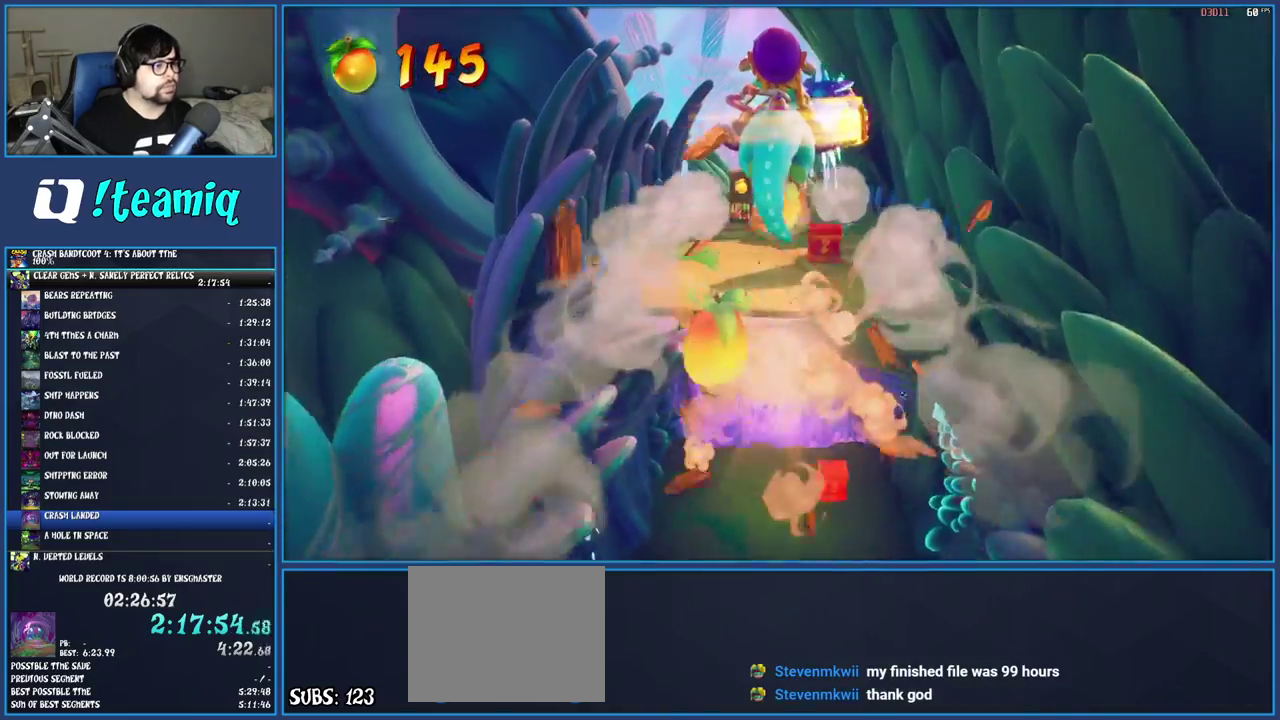
{"buttons": [], "left_stick": "up", "right_stick": "center", "button_events": []}
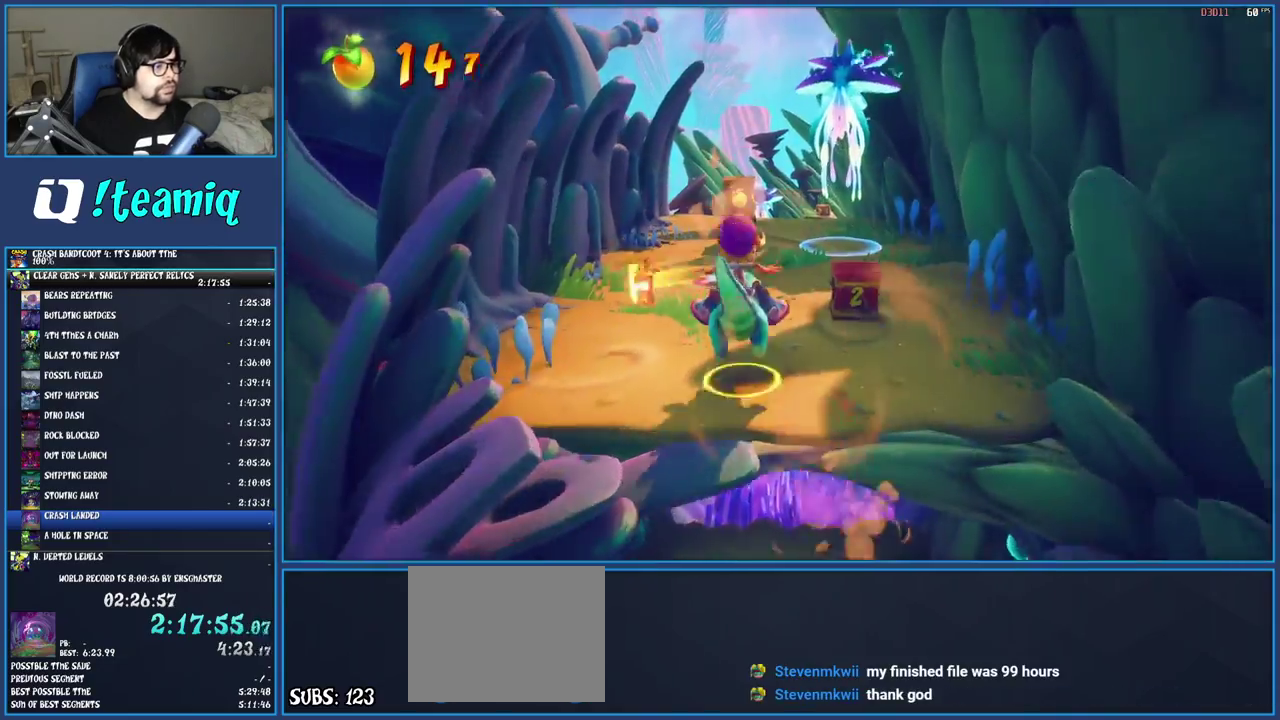
{"buttons": [], "left_stick": "up", "right_stick": "center", "button_events": []}
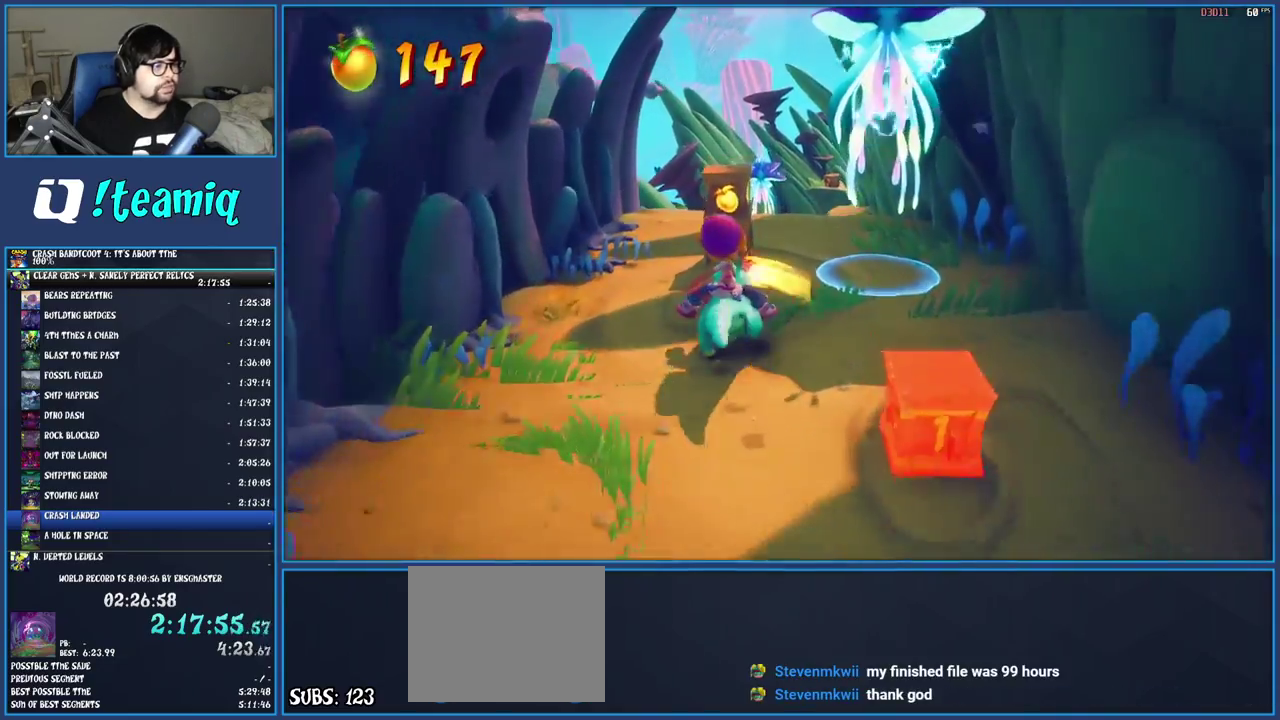
{"buttons": [], "left_stick": "up", "right_stick": "center", "button_events": []}
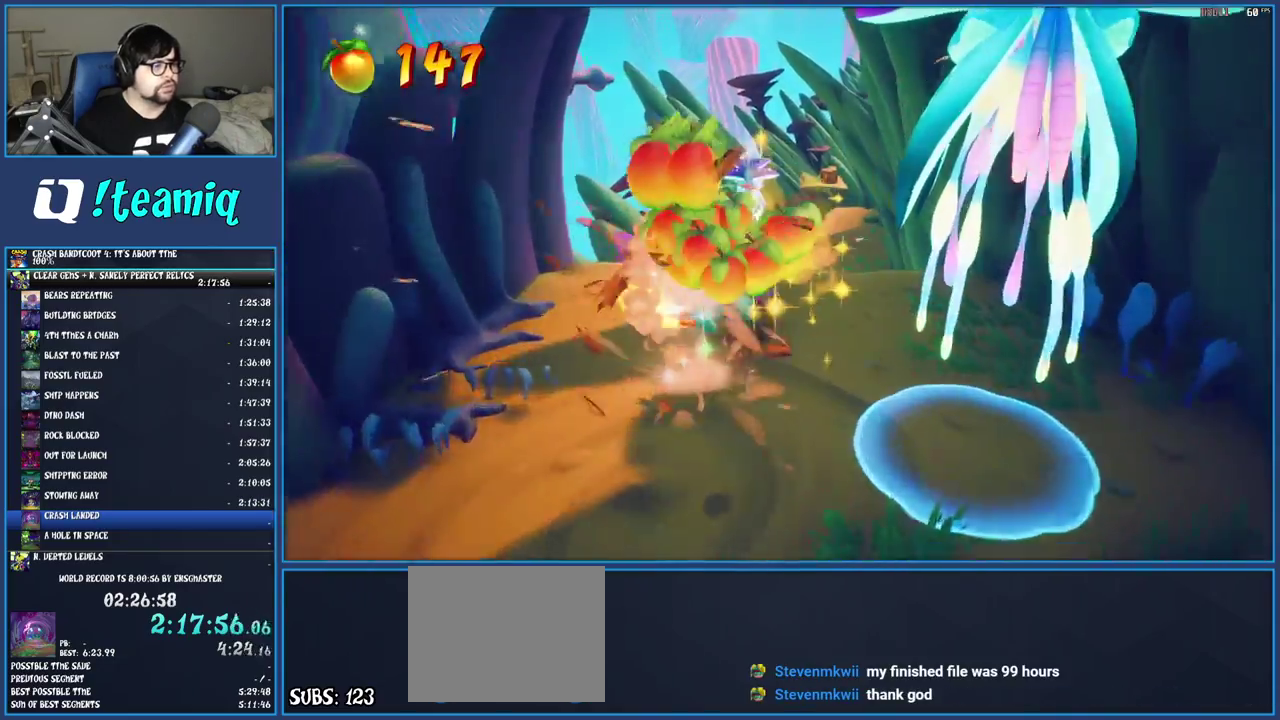
{"buttons": [], "left_stick": "up", "right_stick": "center", "button_events": []}
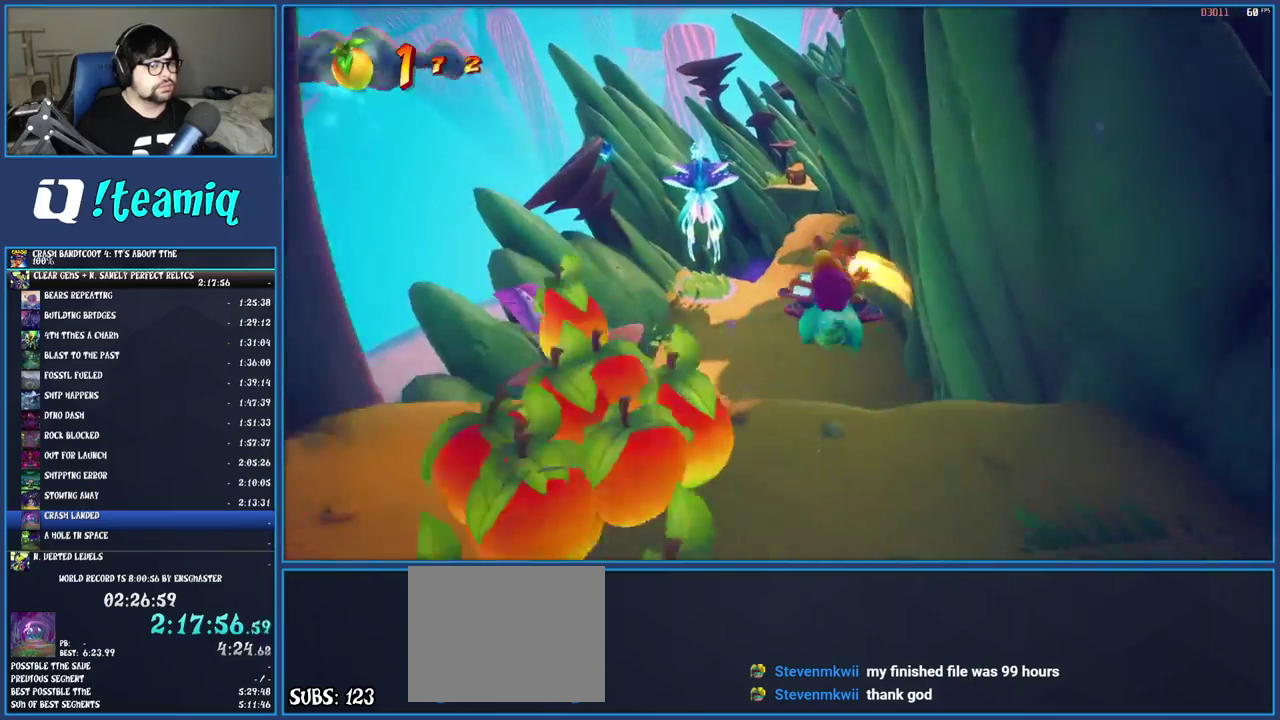
{"buttons": [], "left_stick": "up", "right_stick": "center", "button_events": []}
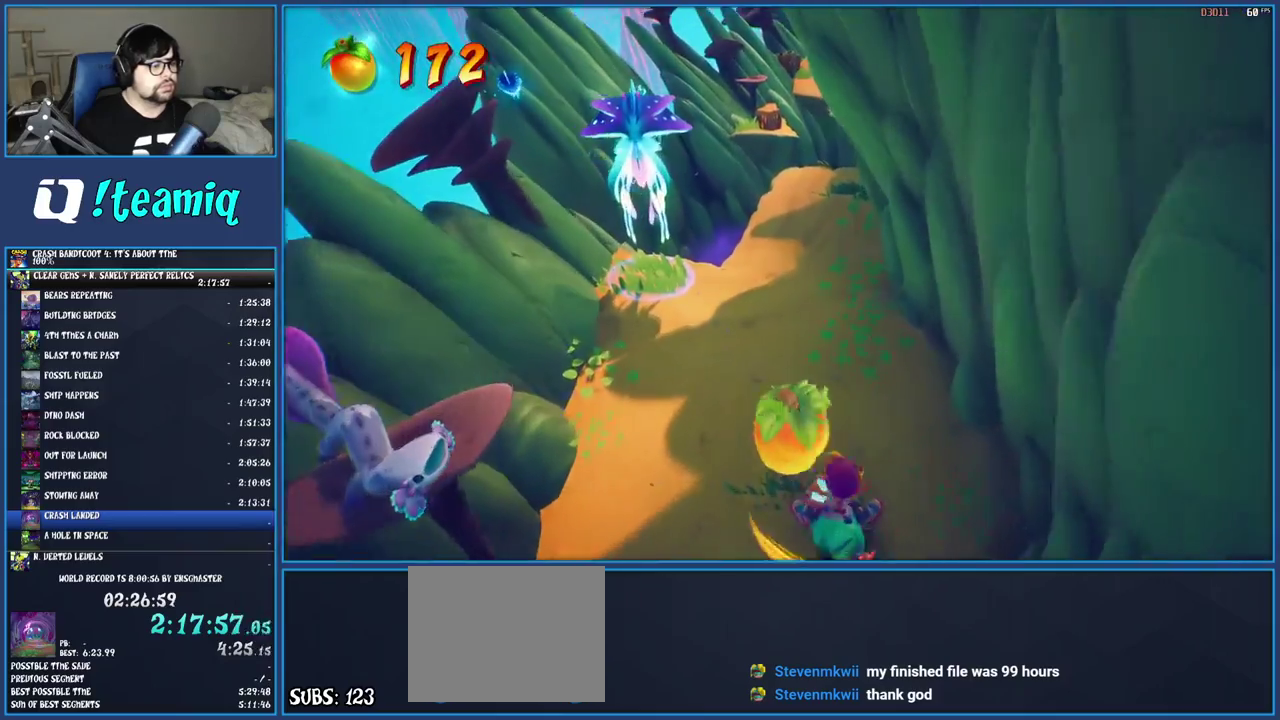
{"buttons": [], "left_stick": "up", "right_stick": "center", "button_events": []}
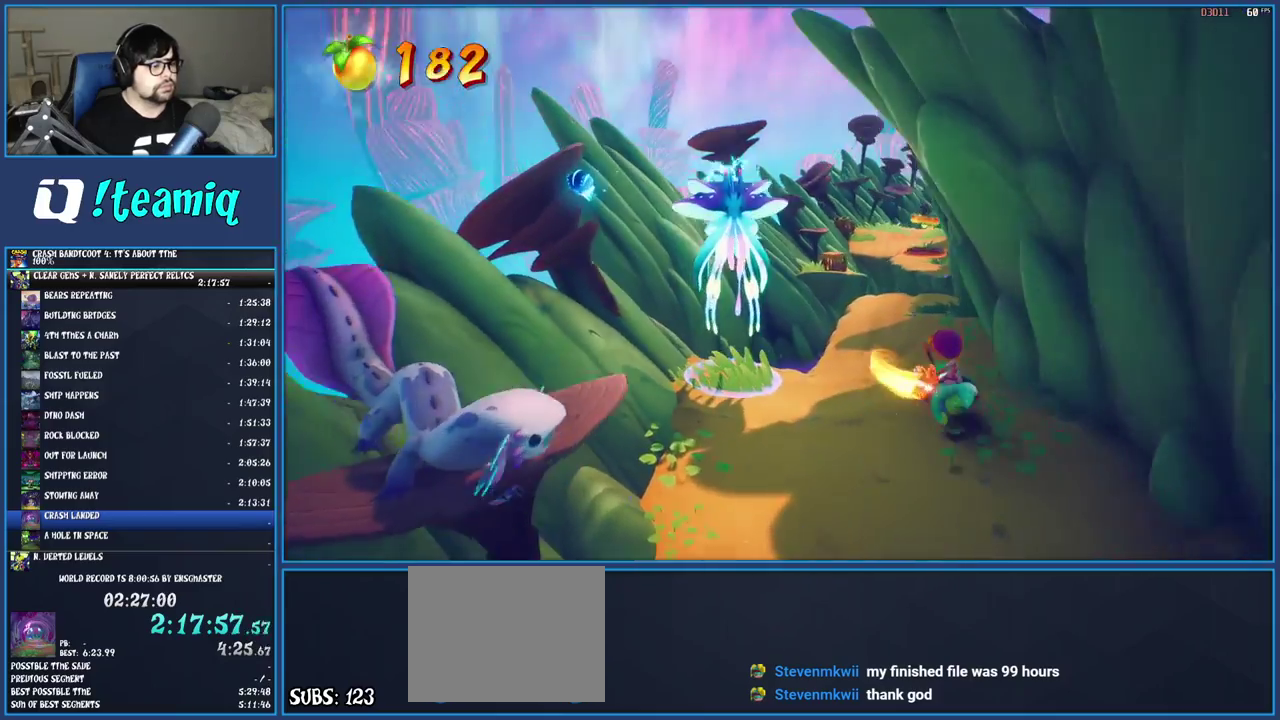
{"buttons": [], "left_stick": "up", "right_stick": "center", "button_events": []}
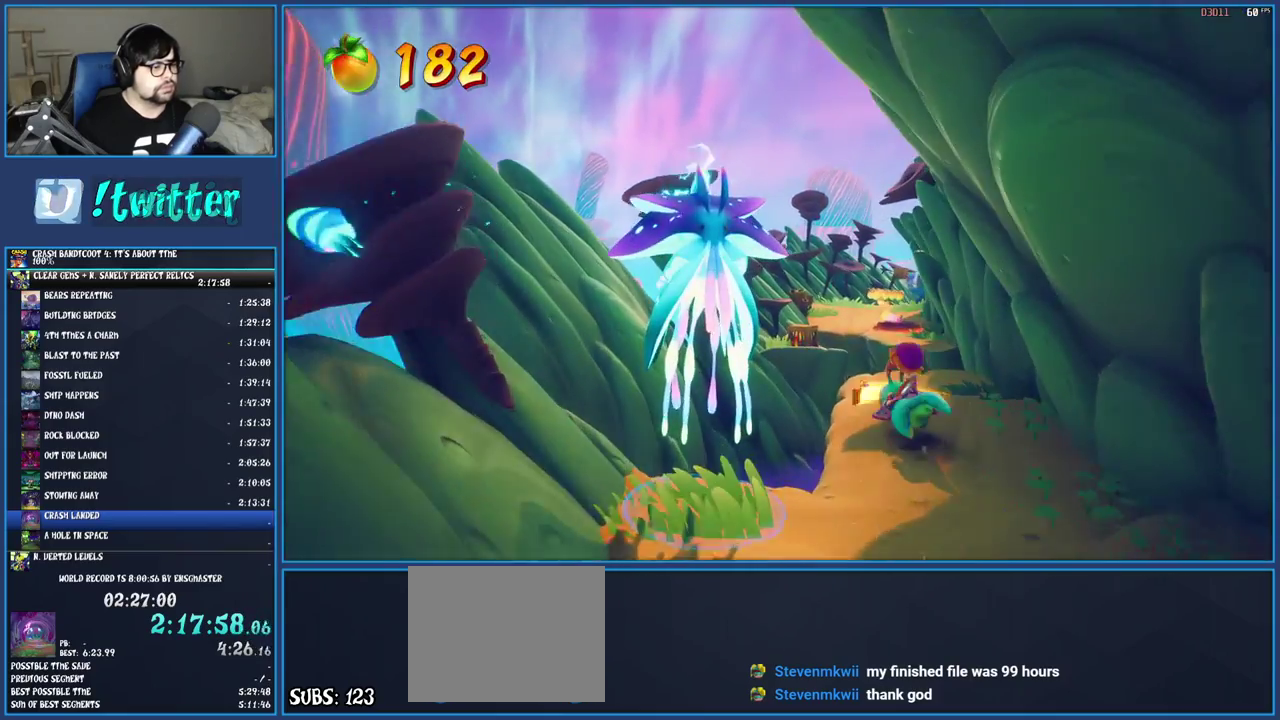
{"buttons": [], "left_stick": "up", "right_stick": "center", "button_events": [[133, "CROSS", "down"], [217, "CROSS", "up"]]}
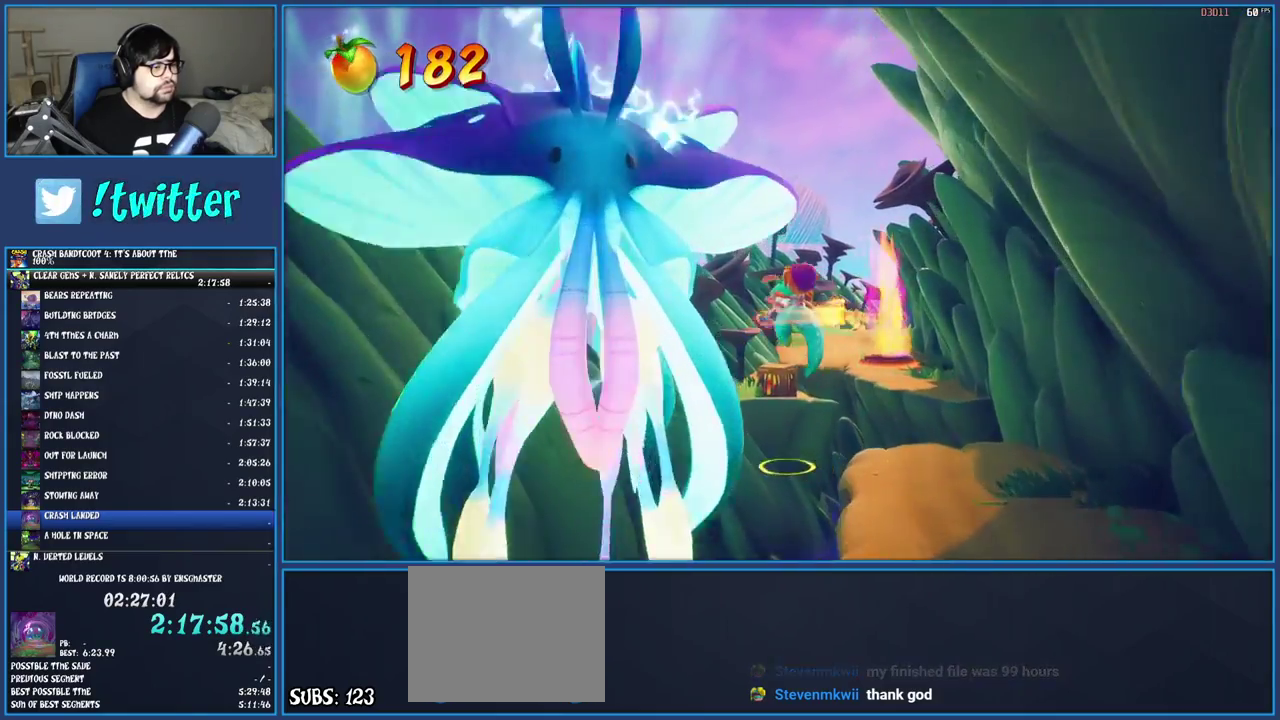
{"buttons": [], "left_stick": "up", "right_stick": "center", "button_events": []}
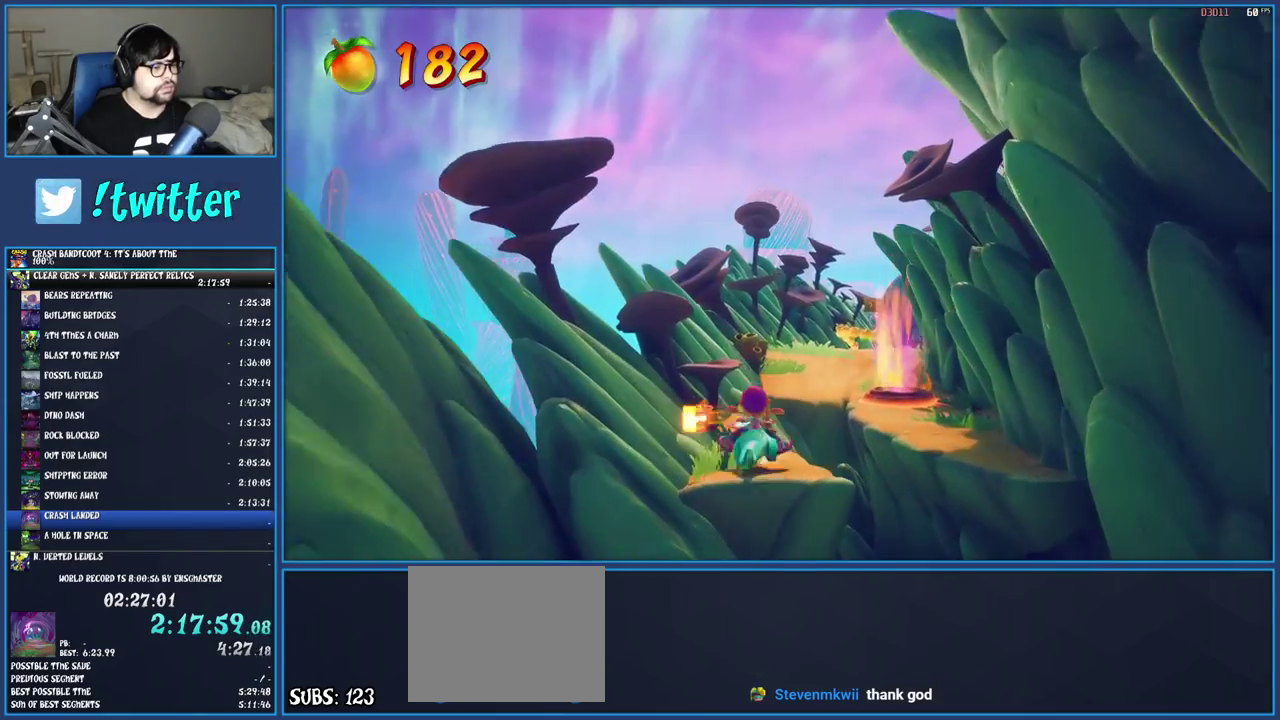
{"buttons": [], "left_stick": "up-right", "right_stick": "center", "button_events": [[183, "CROSS", "down"], [383, "CROSS", "up"]]}
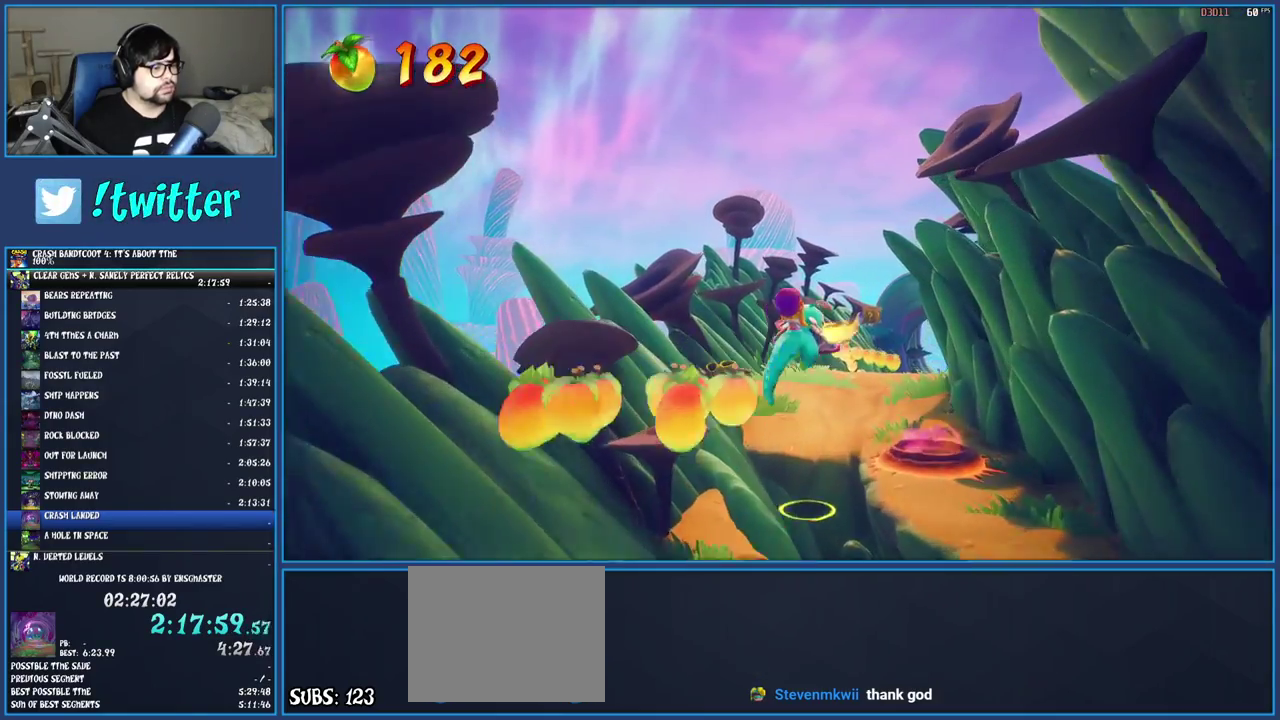
{"buttons": [], "left_stick": "up", "right_stick": "center", "button_events": []}
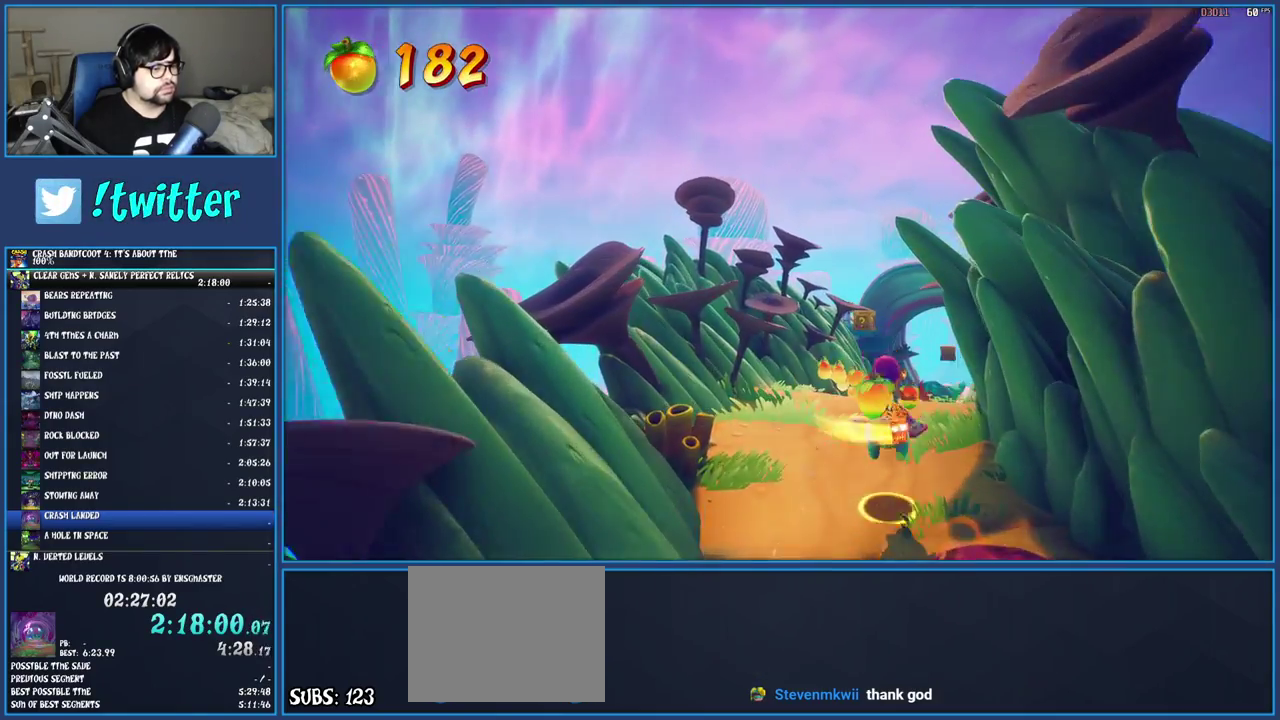
{"buttons": [], "left_stick": "up-left", "right_stick": "center", "button_events": []}
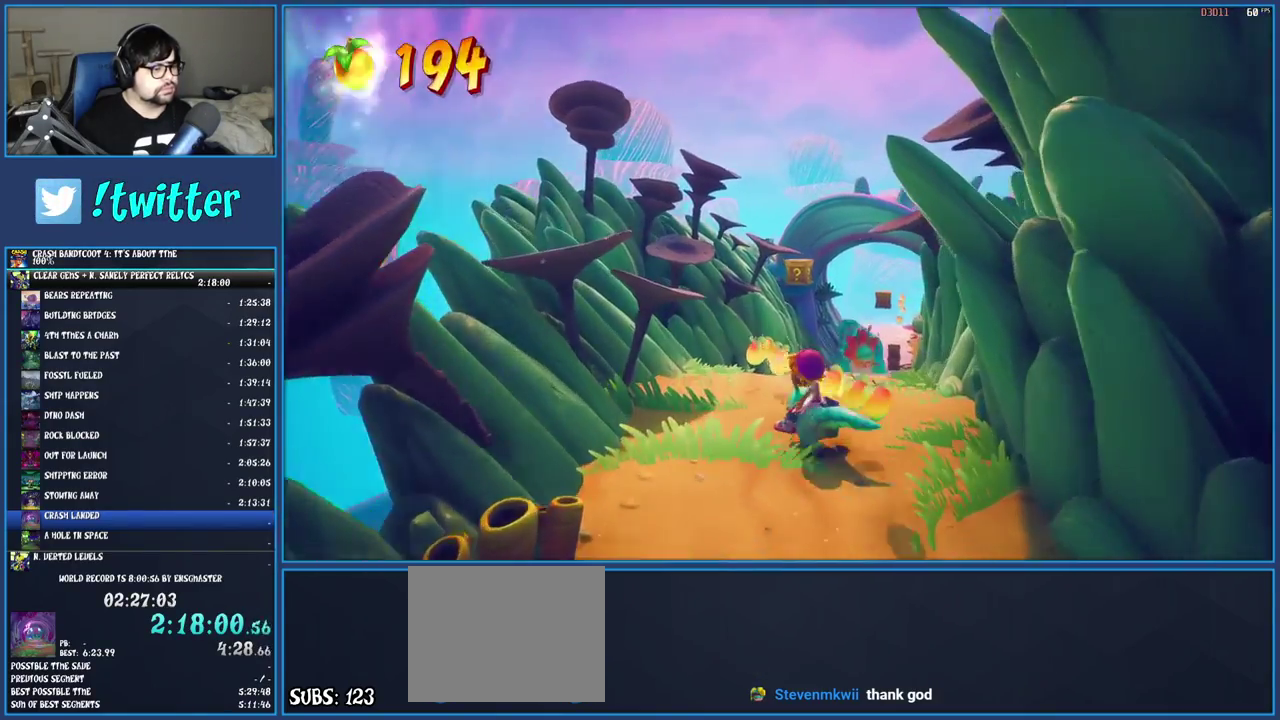
{"buttons": [], "left_stick": "up", "right_stick": "center", "button_events": []}
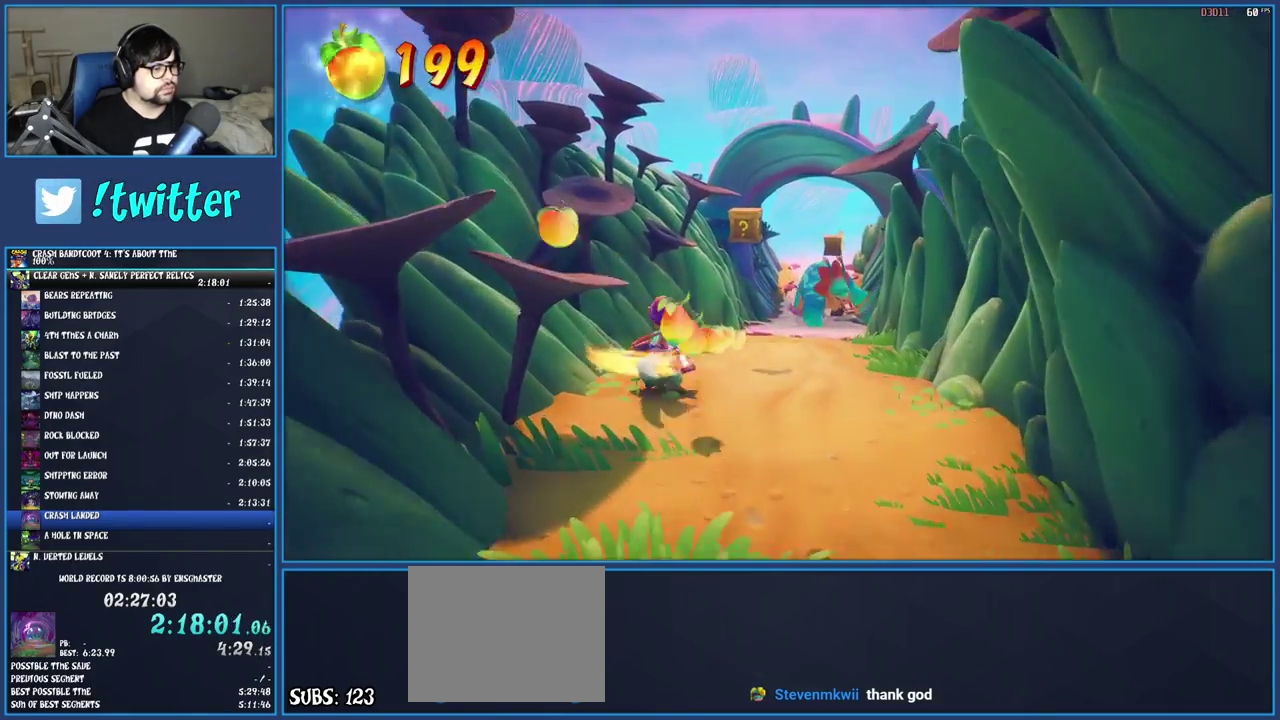
{"buttons": [], "left_stick": "up", "right_stick": "center", "button_events": [[333, "CROSS", "down"], [433, "CROSS", "up"]]}
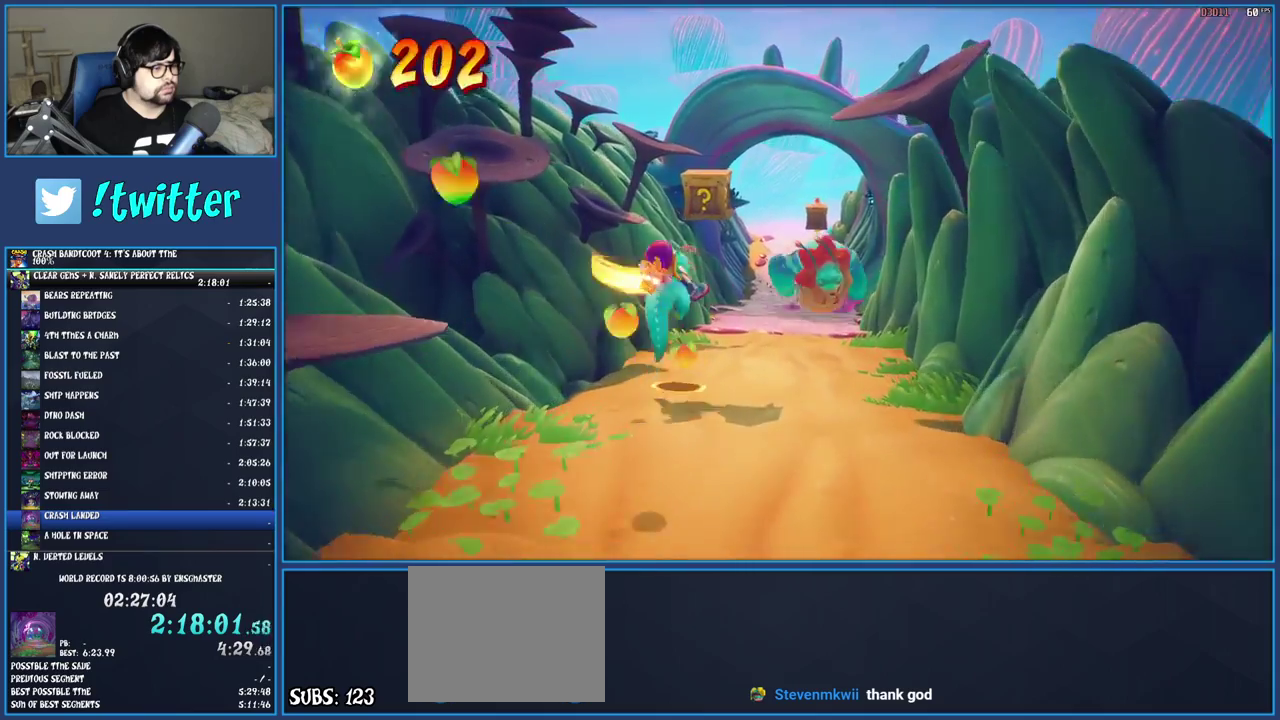
{"buttons": [], "left_stick": "up", "right_stick": "center", "button_events": []}
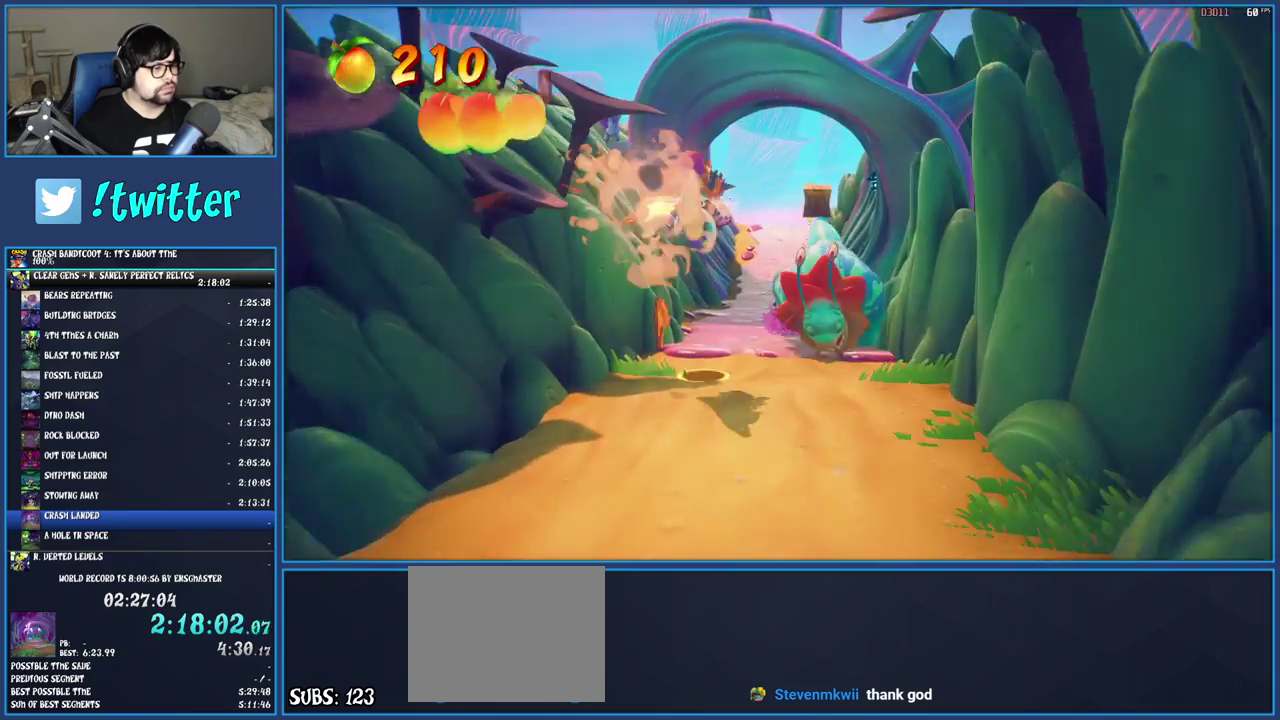
{"buttons": ["CROSS"], "left_stick": "up-right", "right_stick": "center", "button_events": [[333, "CROSS", "down"]]}
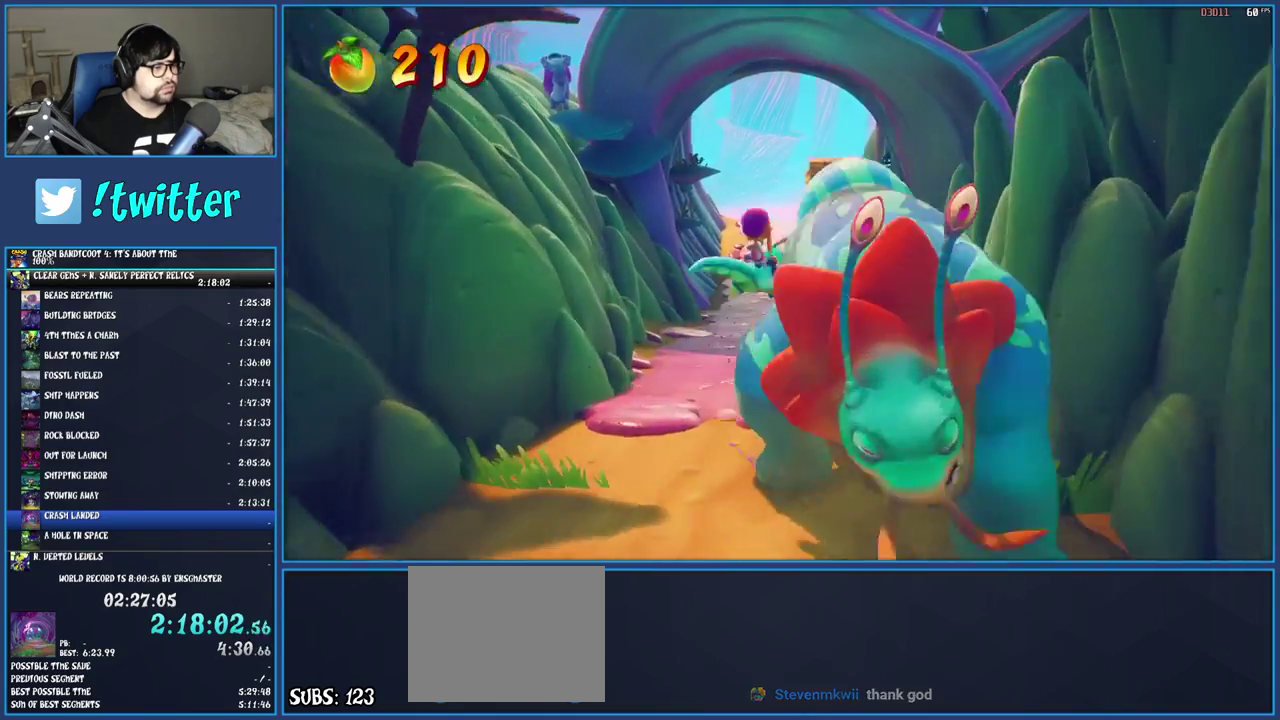
{"buttons": [], "left_stick": "up", "right_stick": "center", "button_events": [[433, "CROSS", "up"]]}
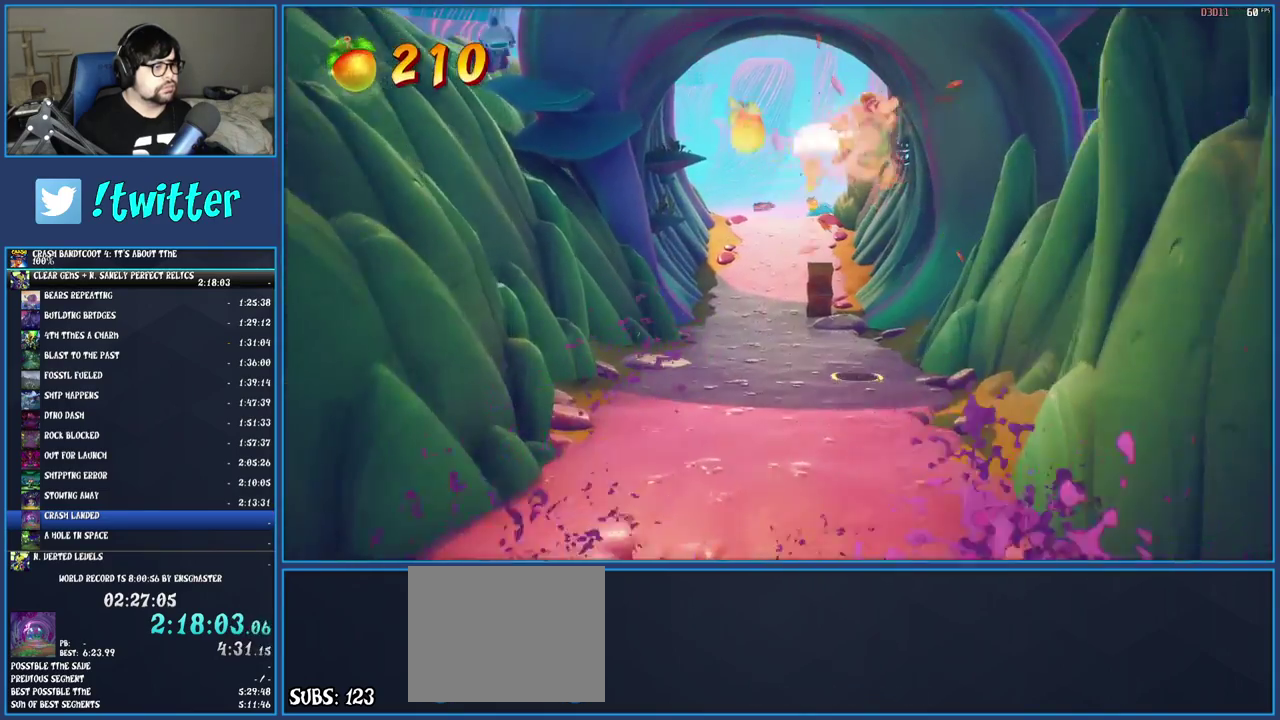
{"buttons": [], "left_stick": "up", "right_stick": "center", "button_events": []}
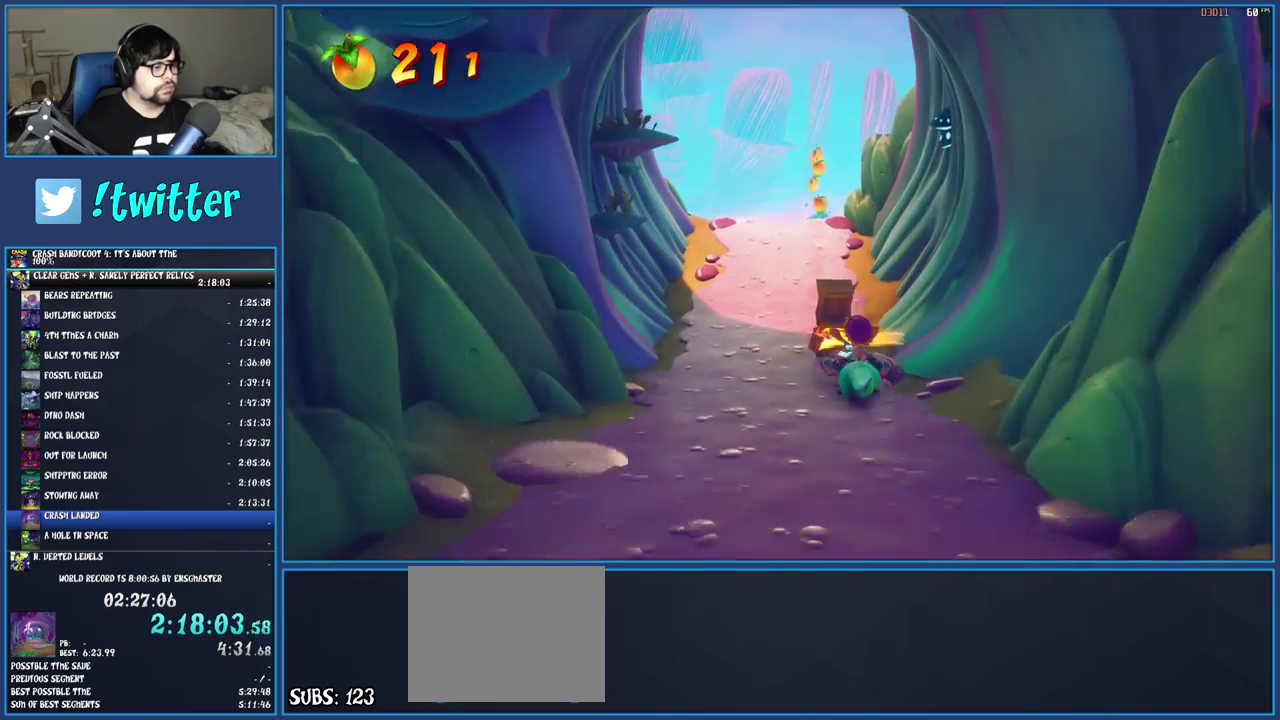
{"buttons": [], "left_stick": "up", "right_stick": "center", "button_events": []}
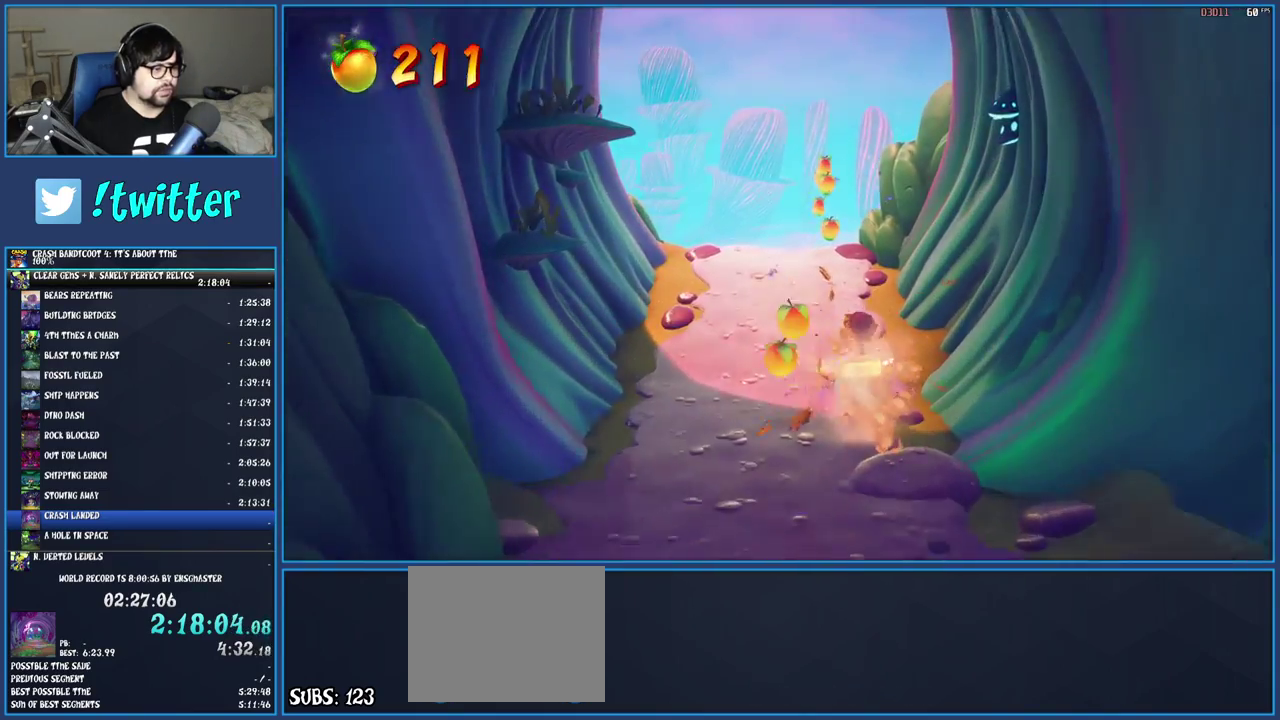
{"buttons": [], "left_stick": "up", "right_stick": "center", "button_events": []}
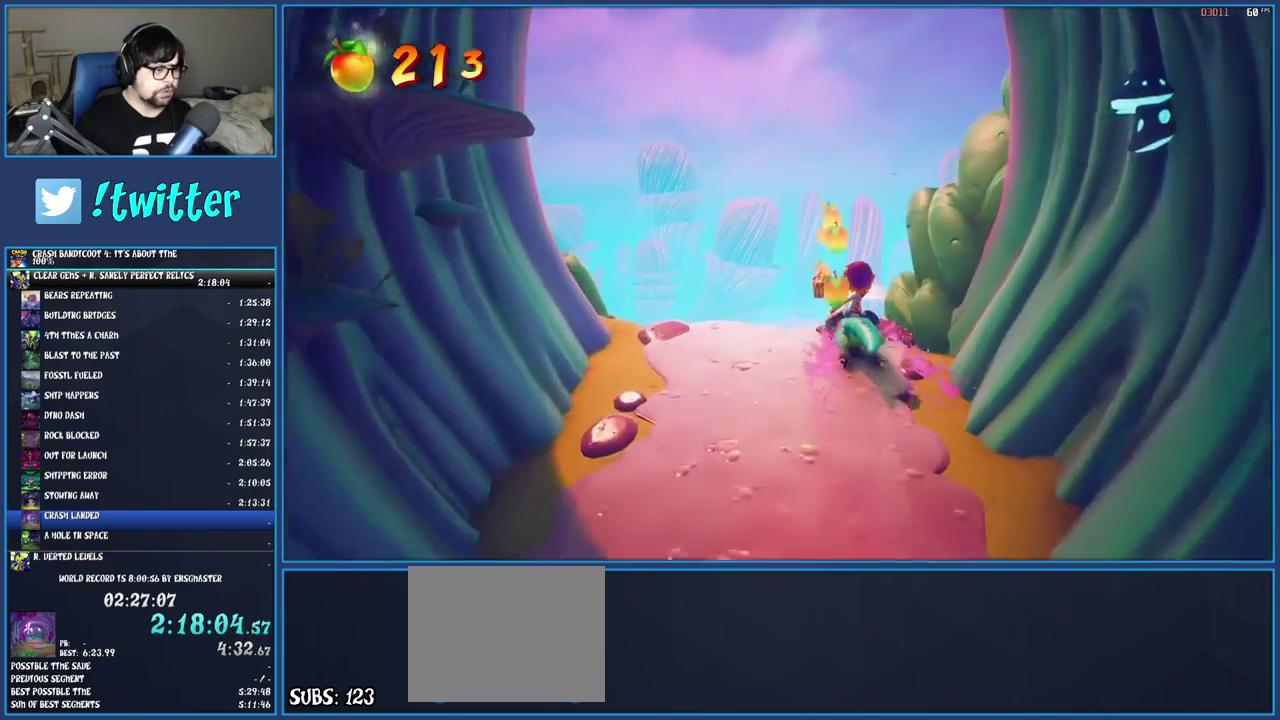
{"buttons": [], "left_stick": "up", "right_stick": "center", "button_events": []}
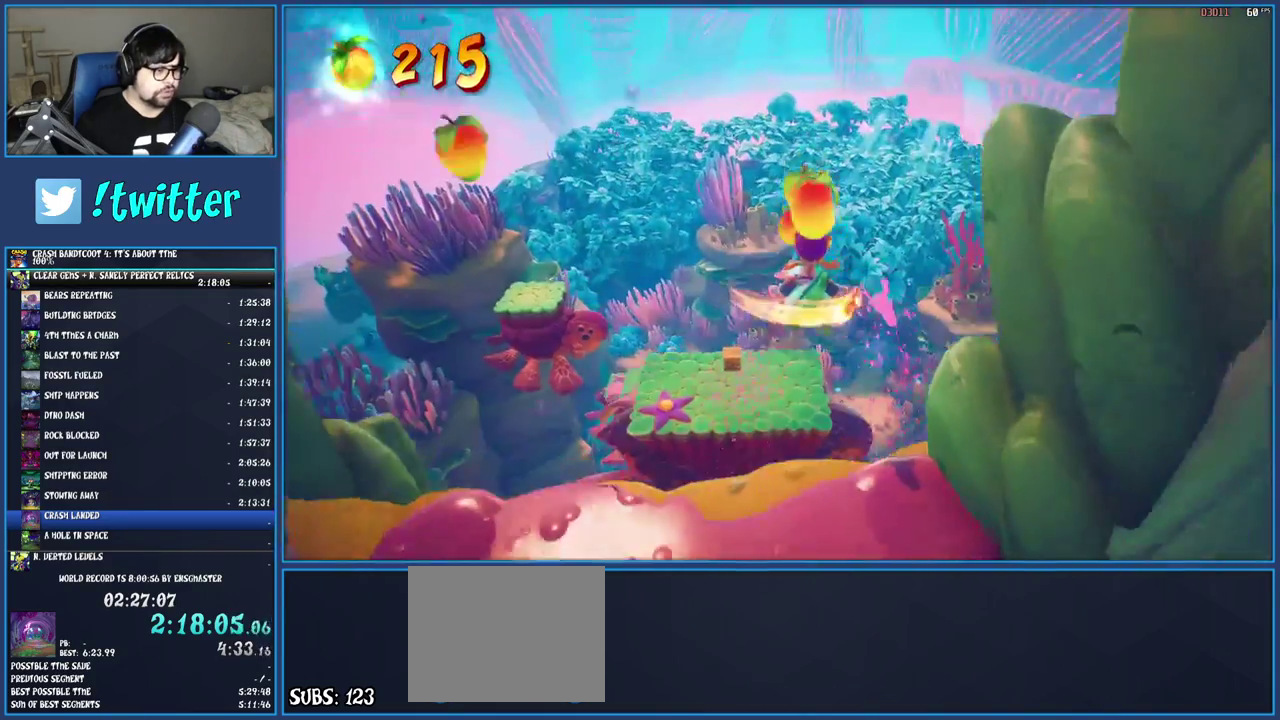
{"buttons": [], "left_stick": "up", "right_stick": "center", "button_events": []}